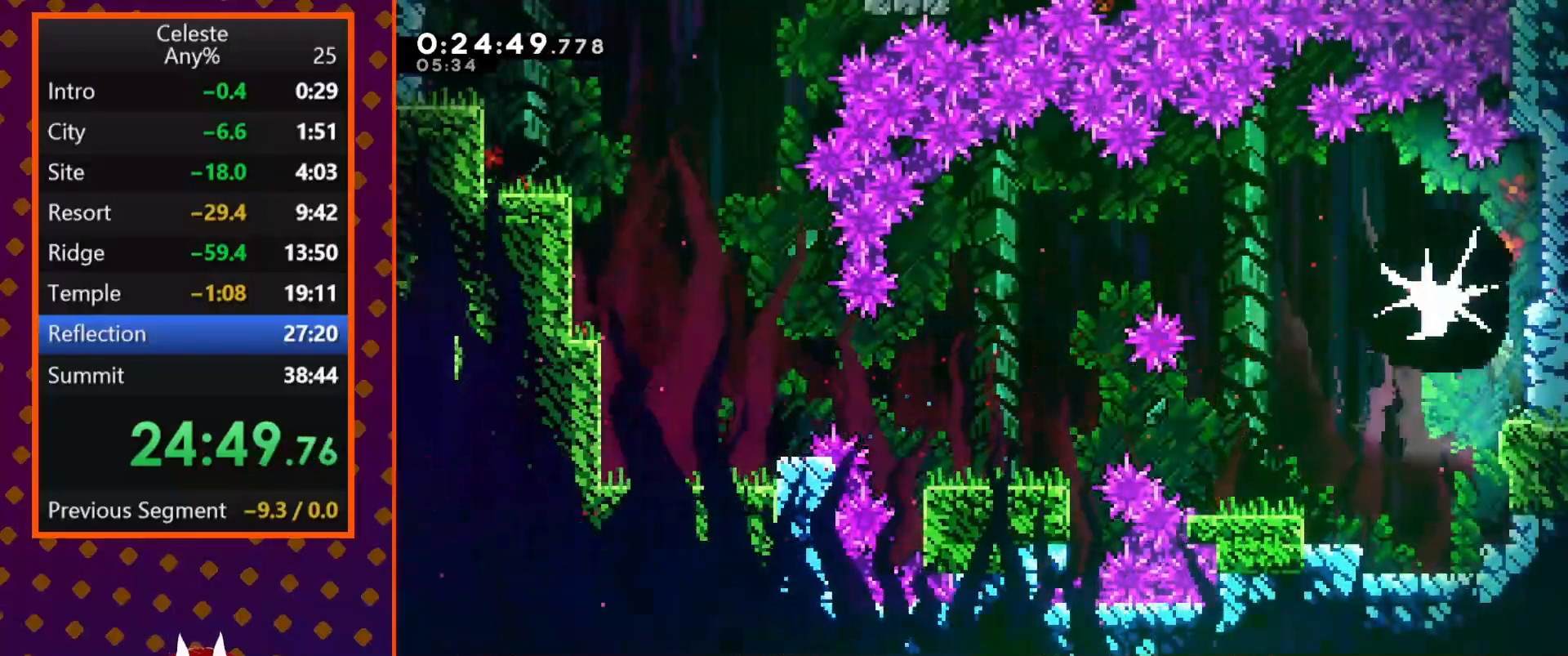
Gameplay with a controller (PlayStation layout); each line is a JSON object with the inputs held at the frame after it. "events" lists button and stick changes between this image and that frame as [ms after this image, input, new state], when the widget could be followed in between. Not read: R1 right_stick.
{"buttons": ["SQUARE", "DPAD_DOWN", "DPAD_LEFT"], "left_stick": "center", "events": [[33, "DPAD_RIGHT", "down"], [67, "SQUARE", "down"], [133, "SQUARE", "up"], [267, "DPAD_RIGHT", "up"], [333, "DPAD_LEFT", "down"], [467, "SQUARE", "down"]]}
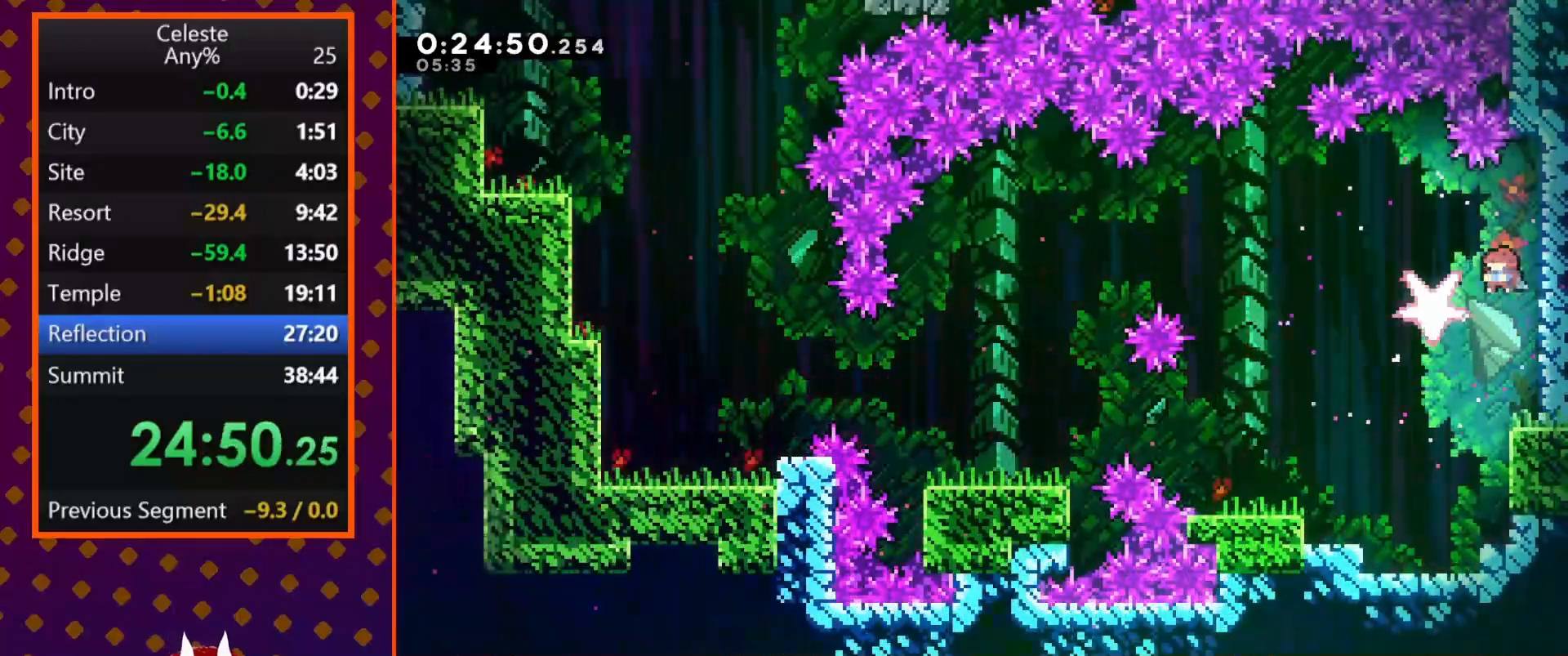
{"buttons": ["DPAD_RIGHT"], "left_stick": "center", "events": [[67, "DPAD_LEFT", "up"], [100, "SQUARE", "up"], [233, "DPAD_RIGHT", "down"], [300, "DPAD_DOWN", "up"]]}
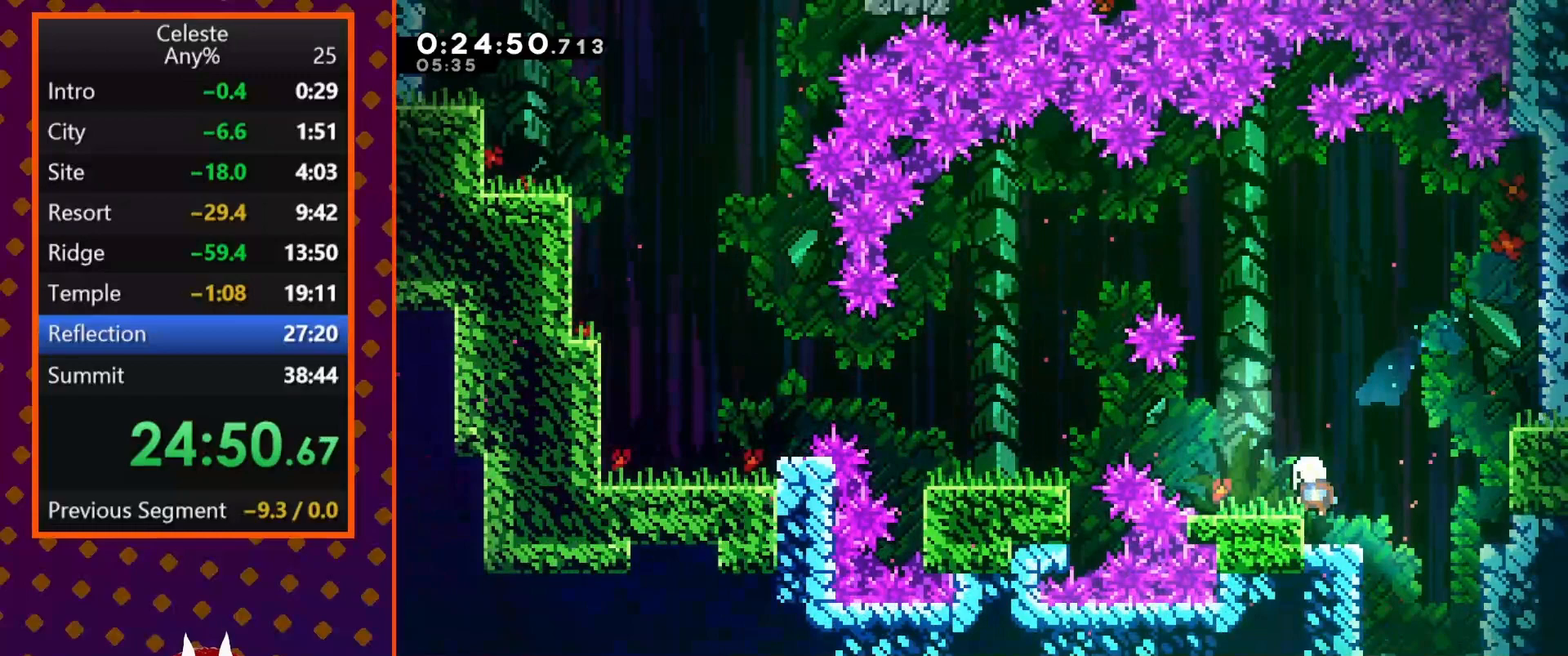
{"buttons": ["DPAD_DOWN"], "left_stick": "center", "events": [[333, "DPAD_DOWN", "down"], [367, "DPAD_RIGHT", "up"], [367, "SQUARE", "down"], [500, "SQUARE", "up"]]}
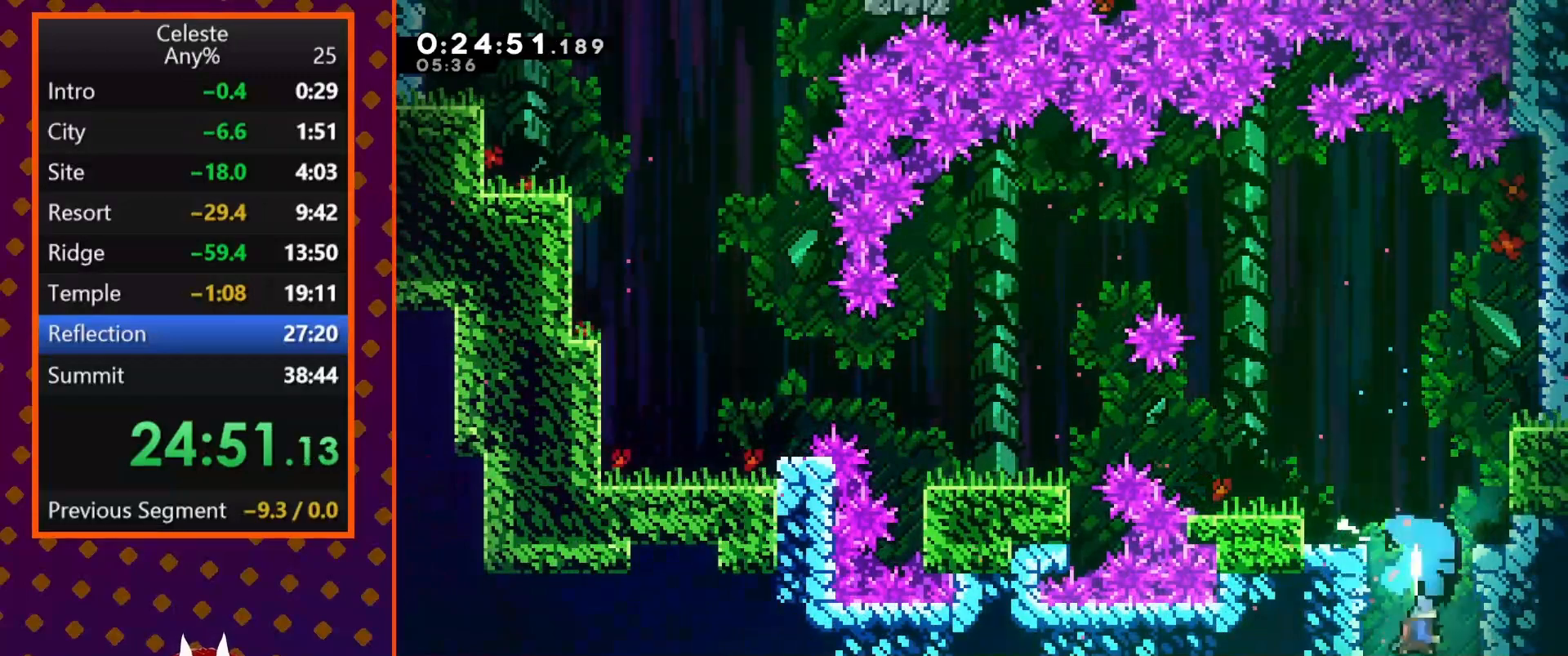
{"buttons": ["DPAD_DOWN", "DPAD_RIGHT"], "left_stick": "center", "events": [[433, "DPAD_RIGHT", "down"]]}
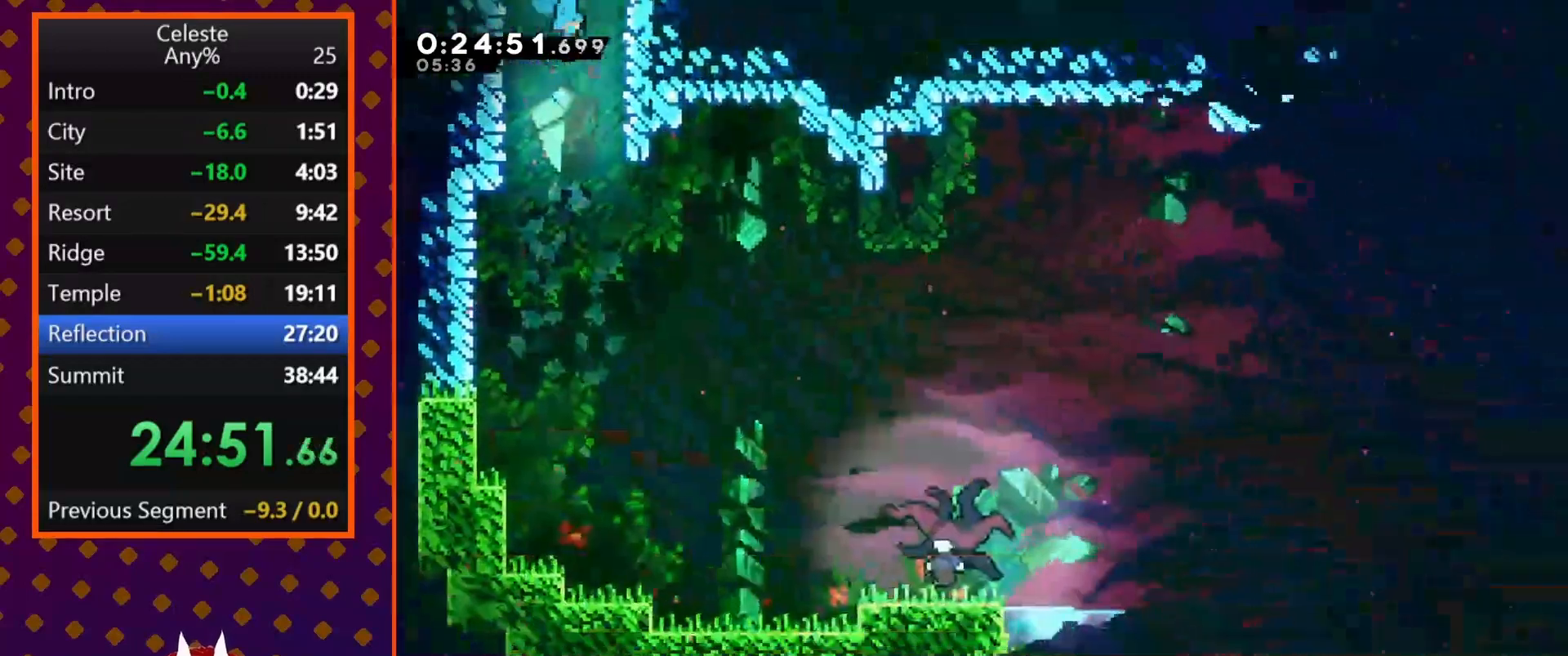
{"buttons": ["SQUARE", "DPAD_DOWN", "DPAD_RIGHT"], "left_stick": "center", "events": [[433, "SQUARE", "down"]]}
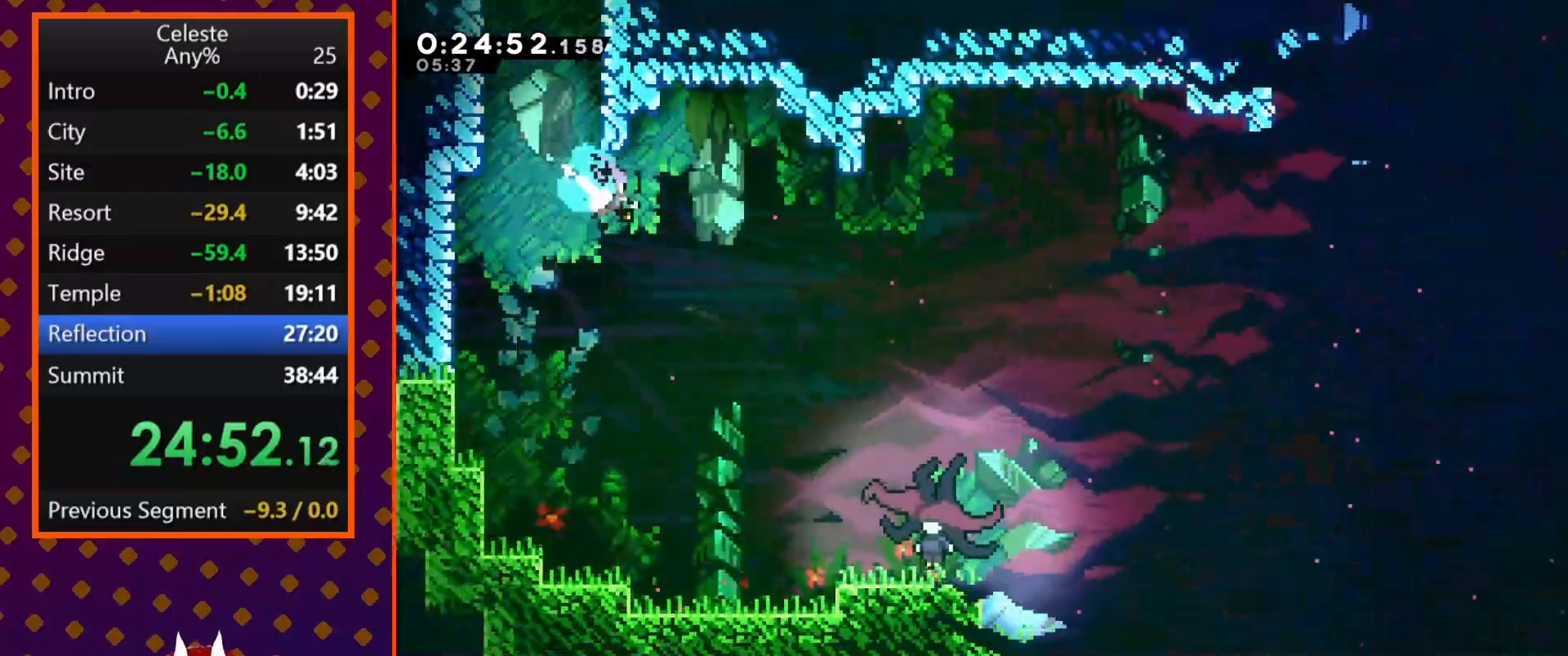
{"buttons": ["DPAD_DOWN", "DPAD_RIGHT"], "left_stick": "center", "events": [[200, "DPAD_DOWN", "up"], [267, "DPAD_DOWN", "down"], [300, "SQUARE", "up"]]}
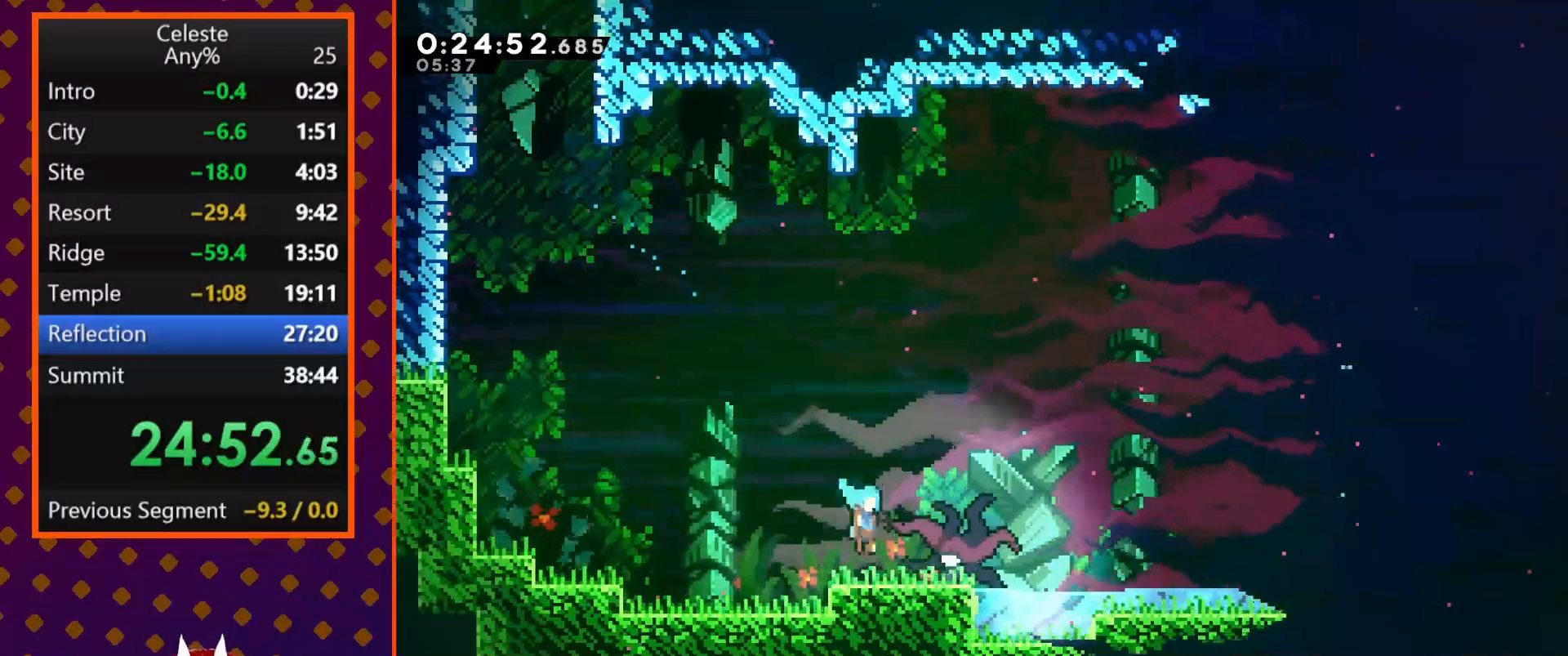
{"buttons": ["DPAD_LEFT"], "left_stick": "center", "events": [[100, "DPAD_DOWN", "up"], [133, "DPAD_RIGHT", "up"], [200, "DPAD_LEFT", "down"]]}
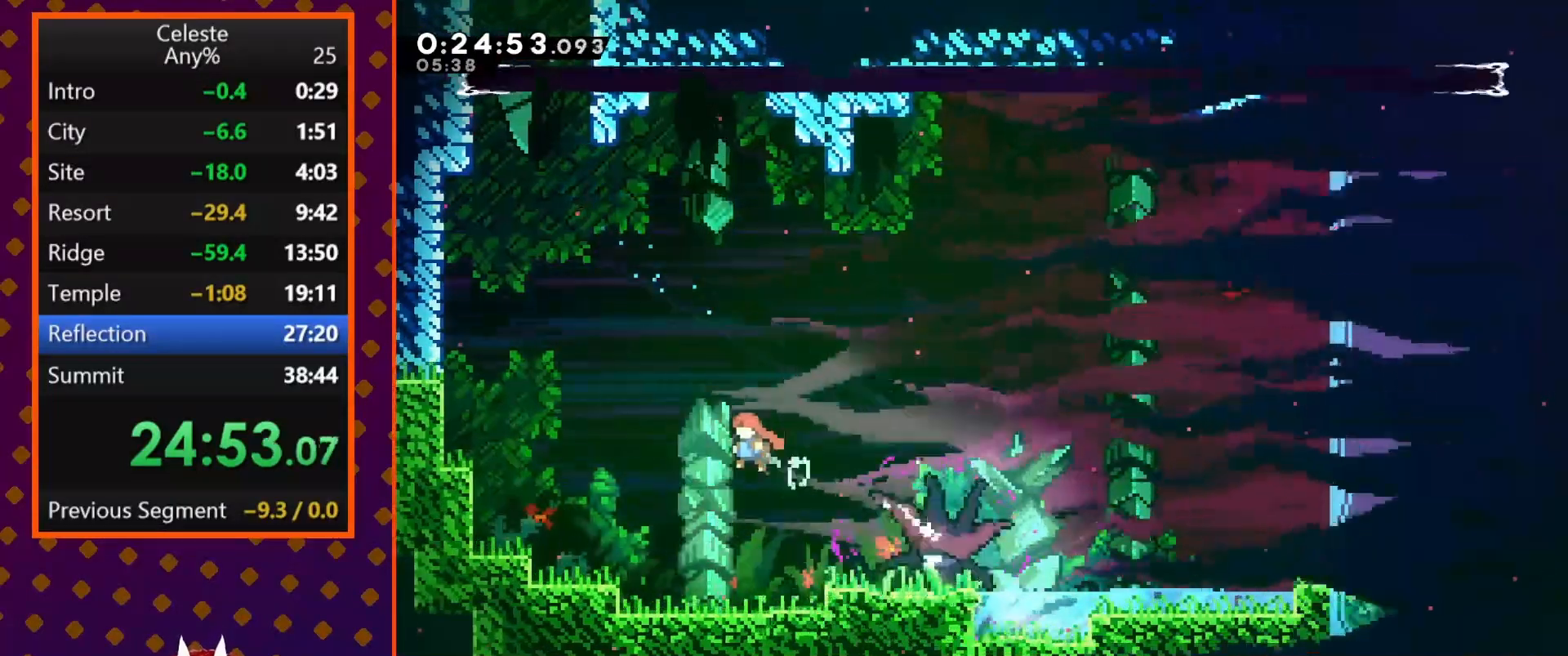
{"buttons": ["DPAD_RIGHT"], "left_stick": "center", "events": [[200, "DPAD_LEFT", "up"], [267, "DPAD_RIGHT", "down"], [300, "SQUARE", "down"], [467, "SQUARE", "up"]]}
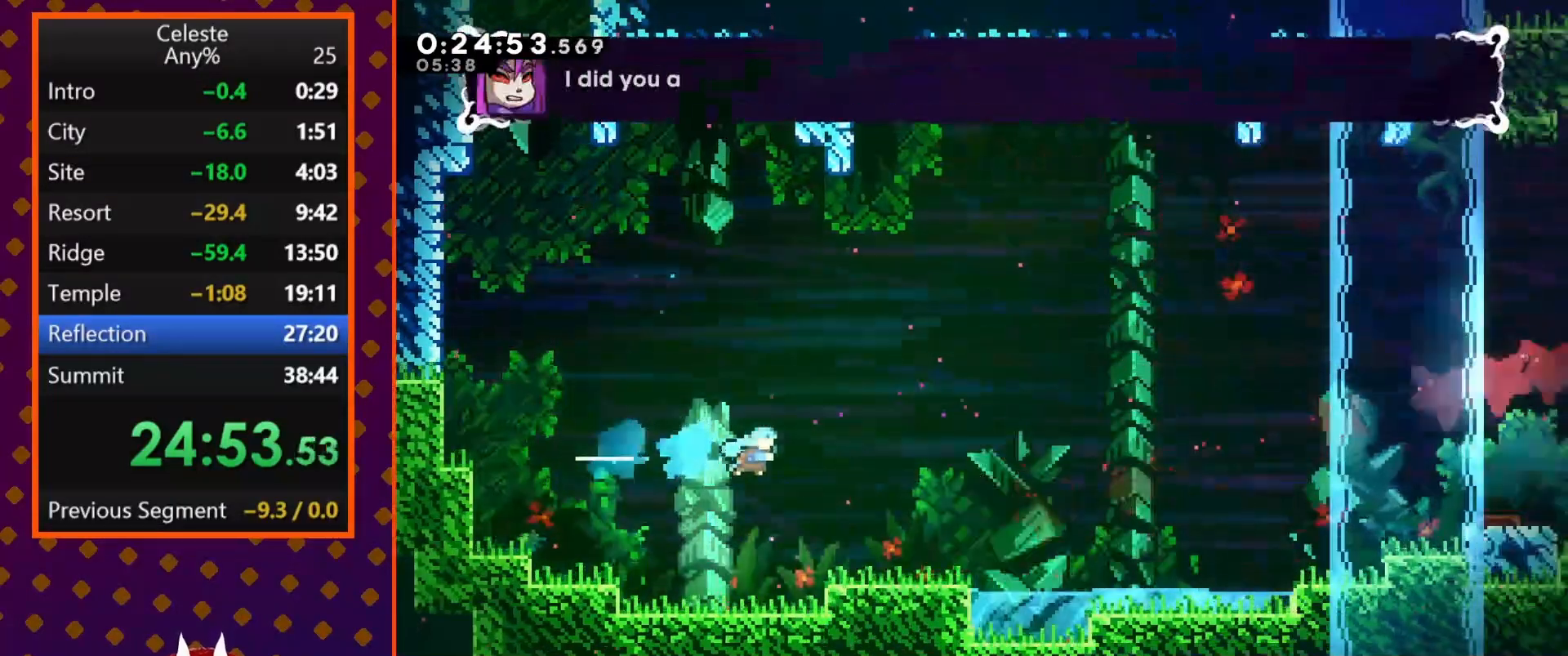
{"buttons": ["DPAD_DOWN", "DPAD_RIGHT"], "left_stick": "center", "events": [[100, "DPAD_DOWN", "down"], [367, "SQUARE", "down"], [467, "SQUARE", "up"]]}
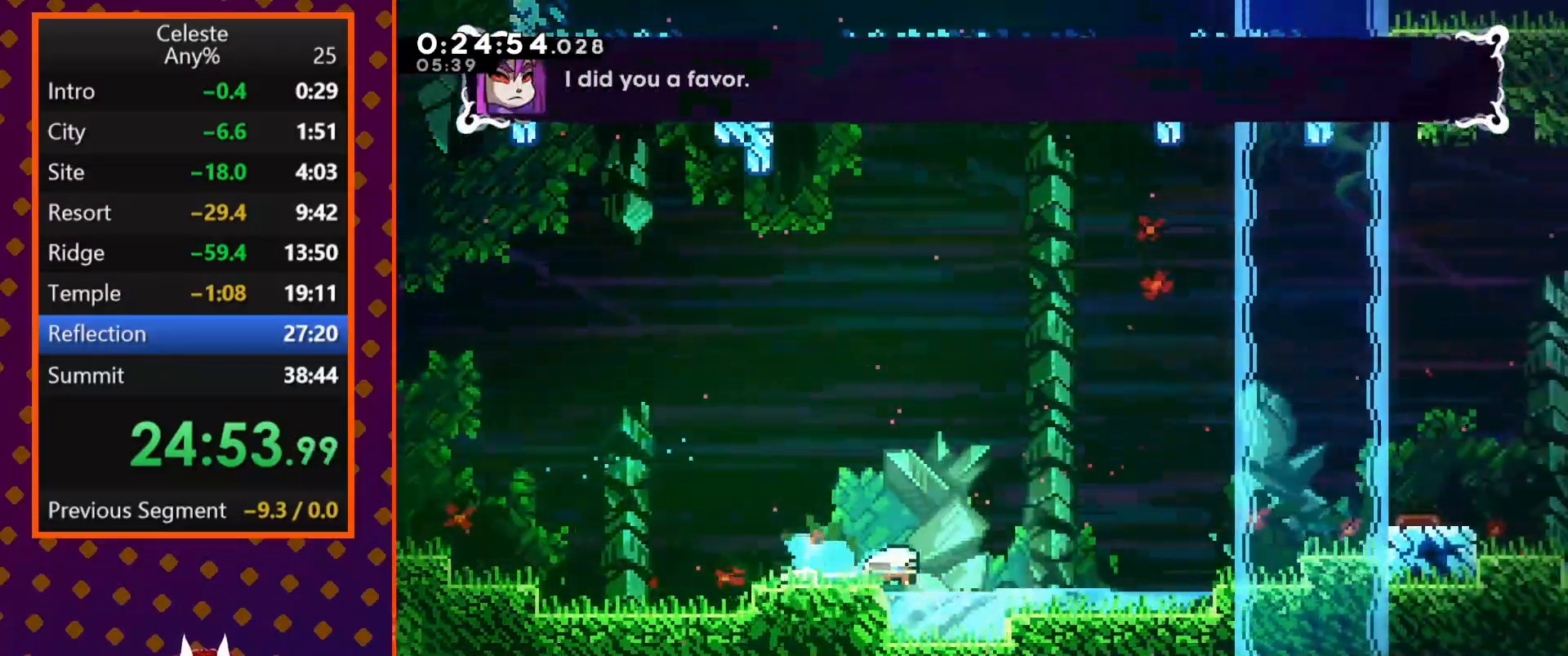
{"buttons": ["CROSS", "R2", "DPAD_DOWN", "DPAD_RIGHT"], "left_stick": "center", "events": [[67, "CROSS", "down"], [300, "R2", "down"], [333, "CROSS", "up"], [433, "CROSS", "down"]]}
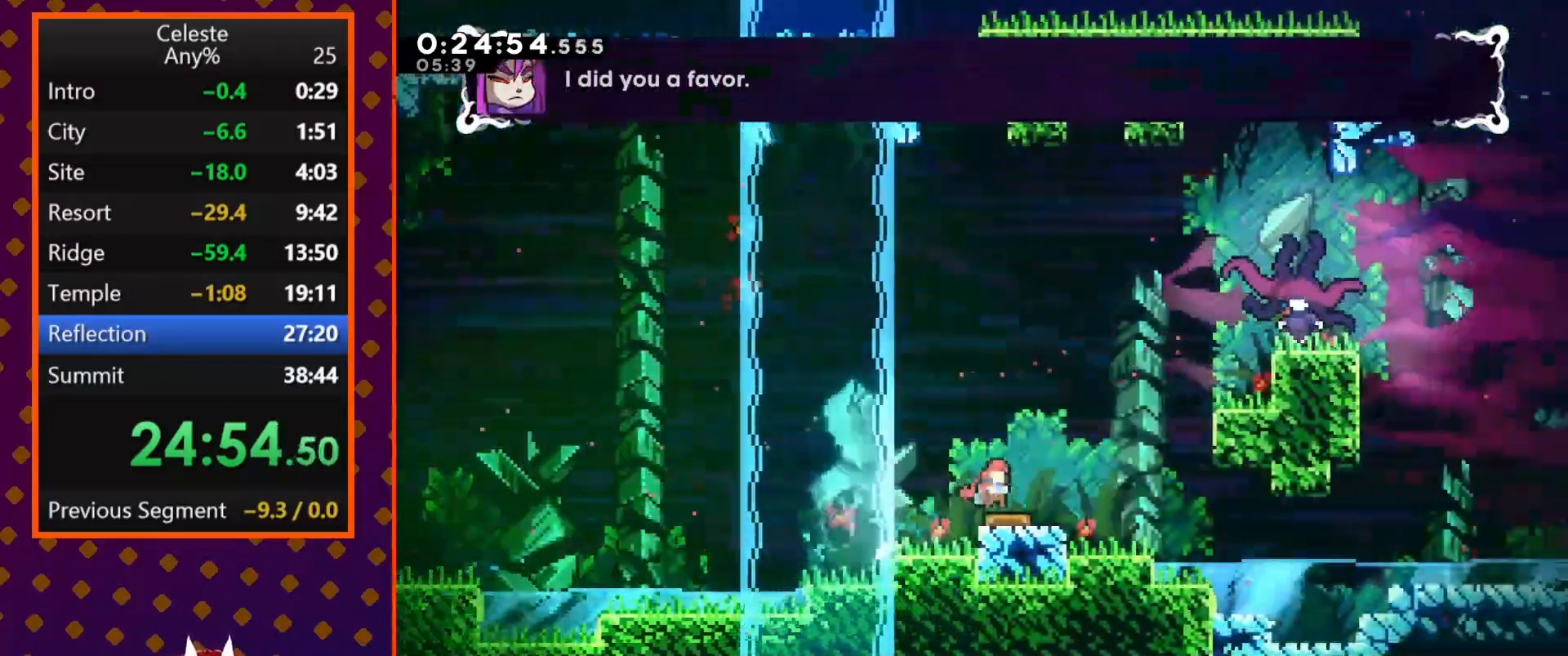
{"buttons": ["DPAD_RIGHT"], "left_stick": "center", "events": [[200, "DPAD_DOWN", "up"], [267, "CROSS", "up"], [267, "DPAD_UP", "down"], [267, "R2", "up"], [267, "SQUARE", "down"], [433, "SQUARE", "up"], [467, "DPAD_UP", "up"]]}
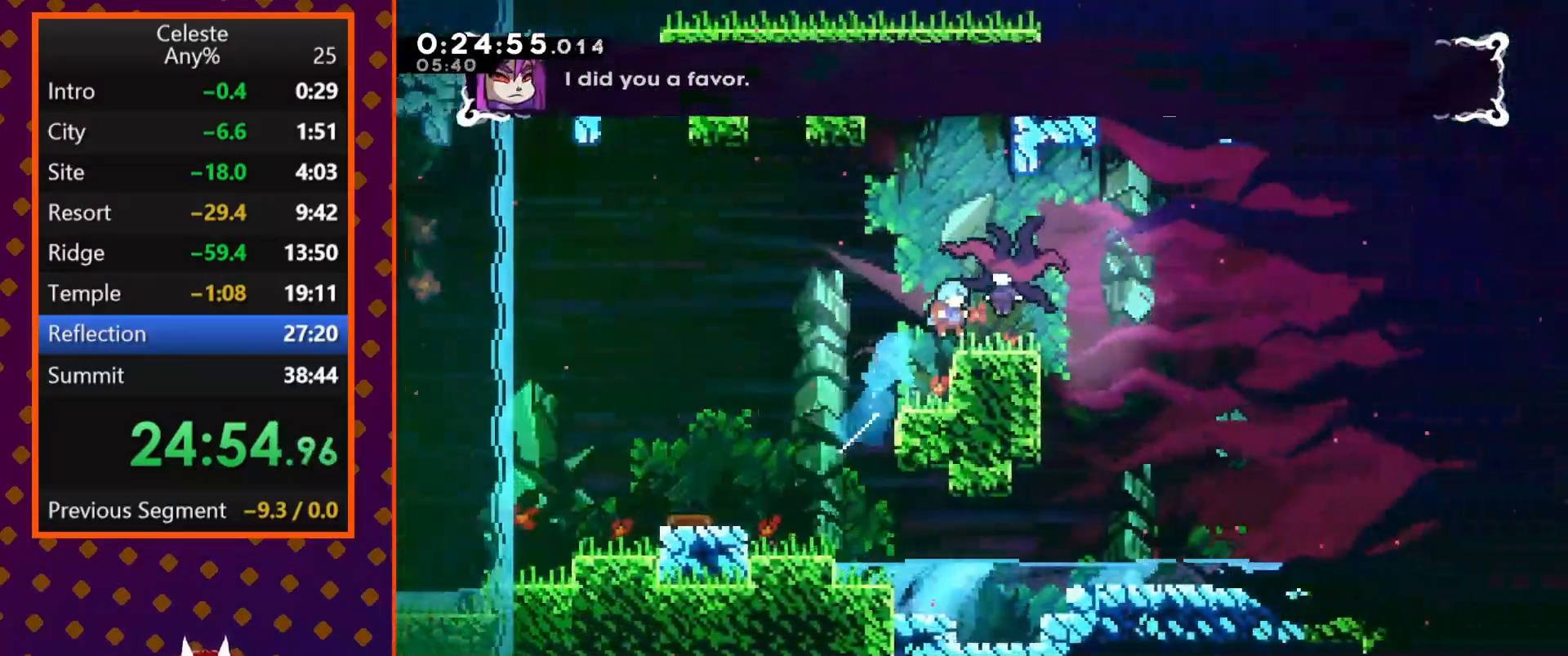
{"buttons": ["DPAD_RIGHT"], "left_stick": "center", "events": [[233, "DPAD_DOWN", "down"], [233, "DPAD_RIGHT", "up"], [367, "DPAD_RIGHT", "down"], [400, "DPAD_DOWN", "up"], [400, "SQUARE", "down"], [500, "SQUARE", "up"]]}
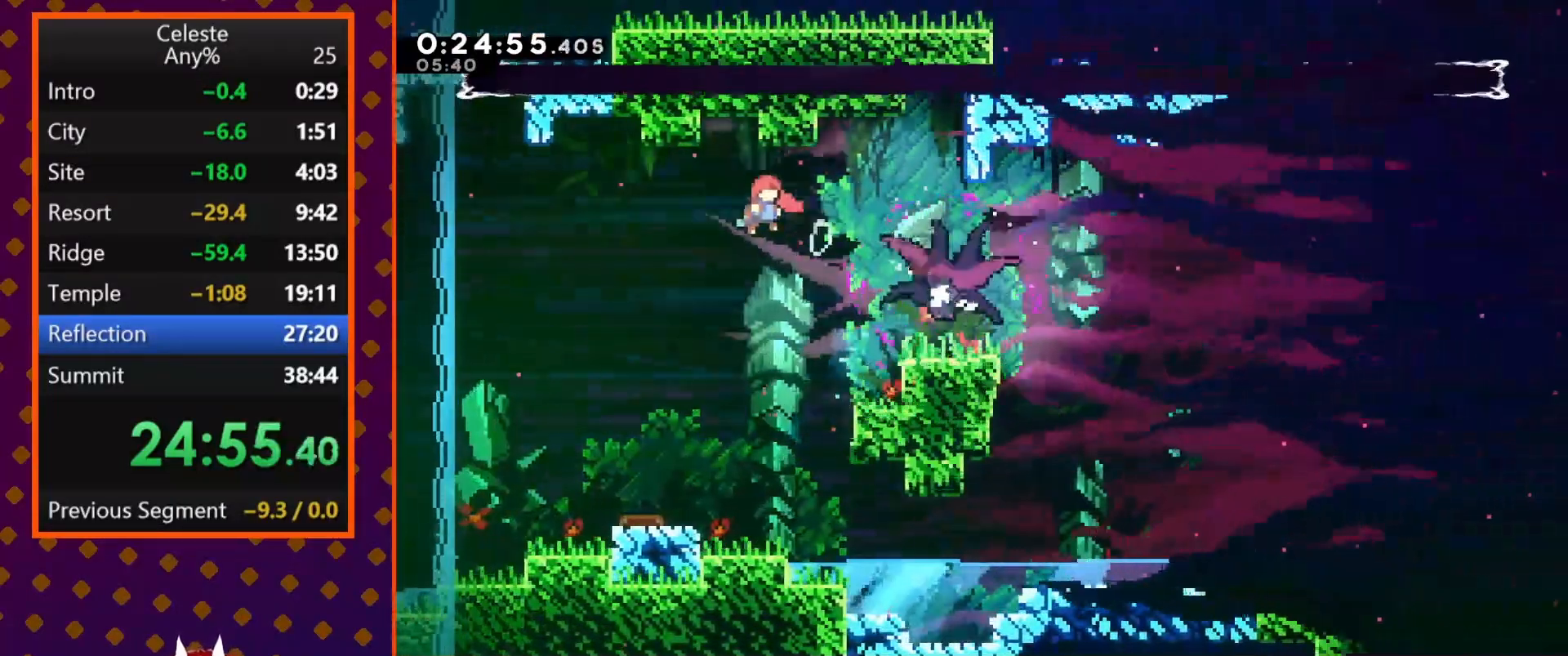
{"buttons": [], "left_stick": "center", "events": [[67, "SQUARE", "down"], [133, "SQUARE", "up"], [167, "SQUARE", "down"], [233, "SQUARE", "up"], [267, "DPAD_RIGHT", "up"]]}
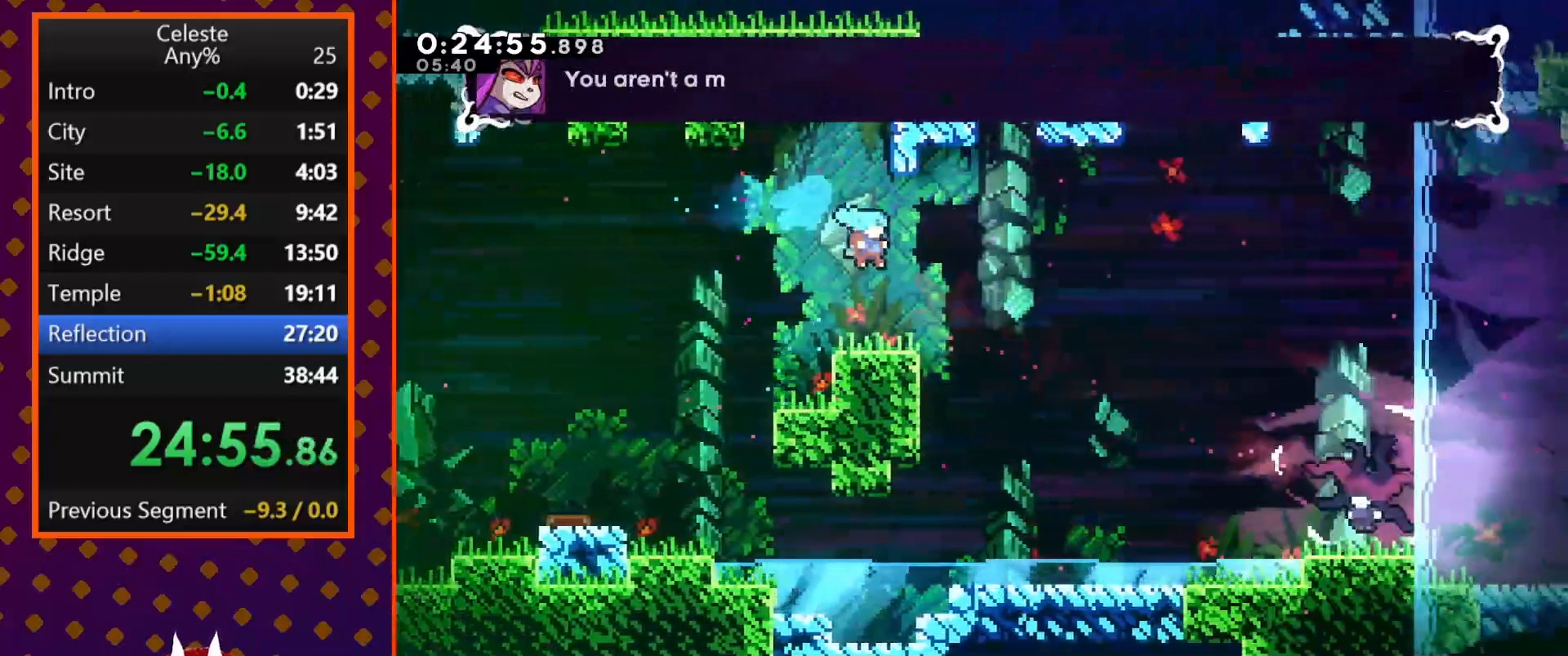
{"buttons": ["DPAD_DOWN", "DPAD_RIGHT"], "left_stick": "center", "events": [[100, "DPAD_DOWN", "down"], [133, "DPAD_RIGHT", "down"], [233, "CROSS", "down"], [233, "SQUARE", "down"], [333, "CROSS", "up"], [367, "SQUARE", "up"]]}
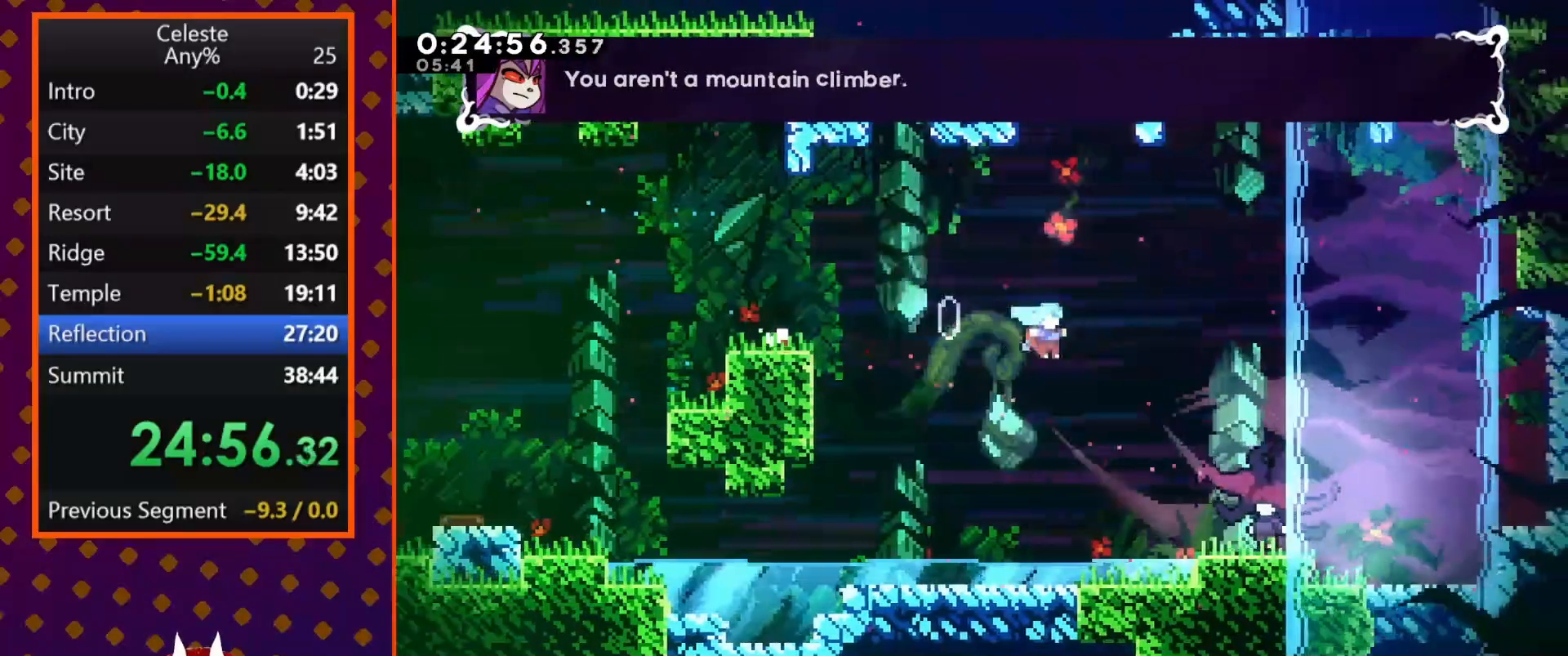
{"buttons": ["DPAD_DOWN"], "left_stick": "center", "events": [[367, "DPAD_RIGHT", "up"]]}
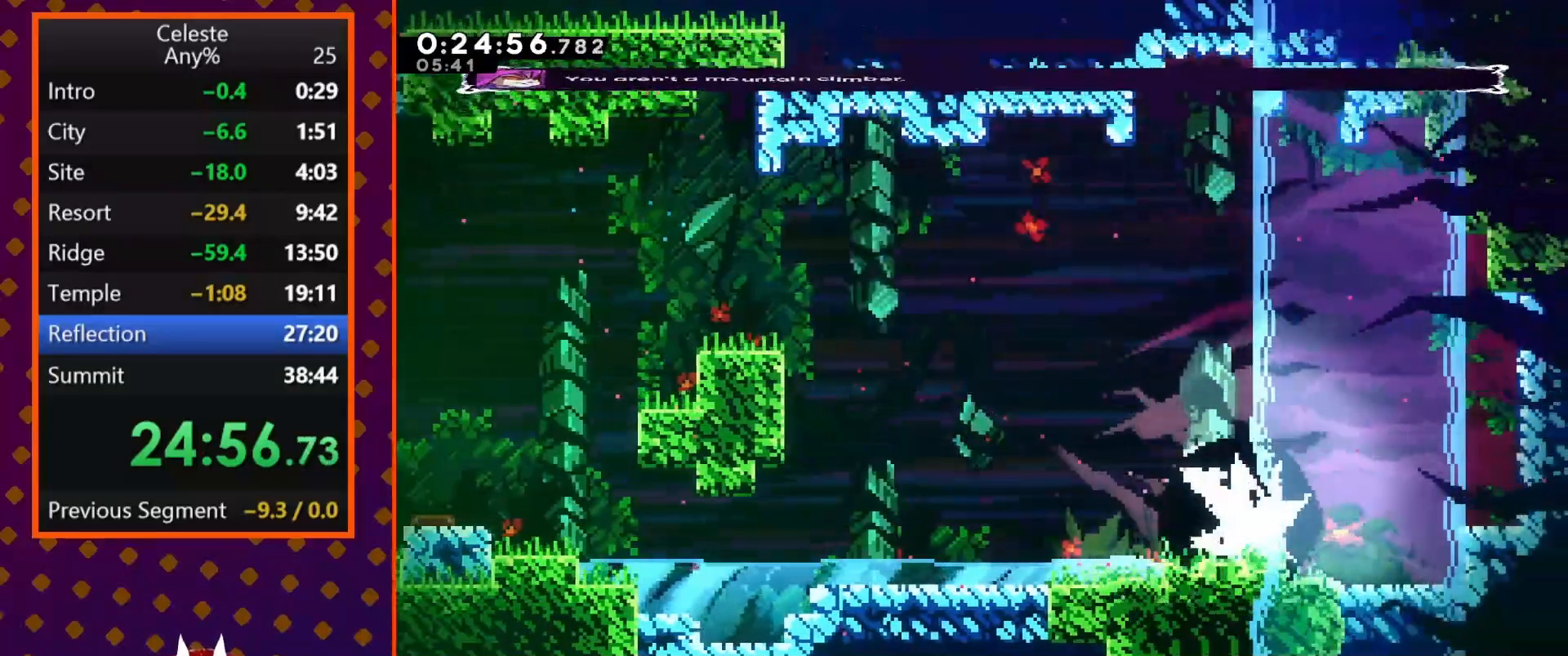
{"buttons": ["SQUARE", "DPAD_DOWN"], "left_stick": "center", "events": [[200, "SQUARE", "down"], [300, "SQUARE", "up"], [333, "SQUARE", "down"], [433, "SQUARE", "up"], [500, "SQUARE", "down"]]}
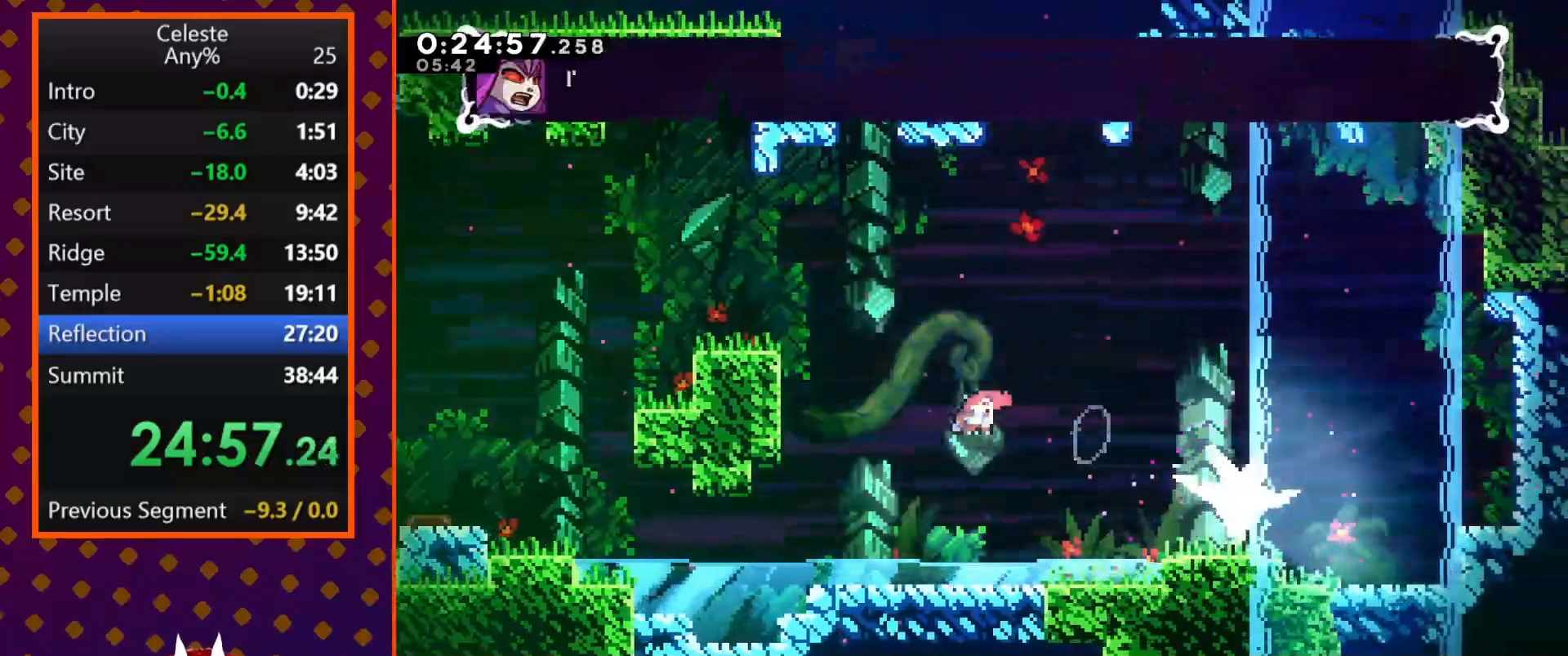
{"buttons": ["DPAD_RIGHT"], "left_stick": "center", "events": [[133, "SQUARE", "up"], [200, "DPAD_DOWN", "up"], [200, "DPAD_RIGHT", "down"], [333, "CROSS", "down"], [333, "SQUARE", "down"], [500, "CROSS", "up"], [500, "SQUARE", "up"]]}
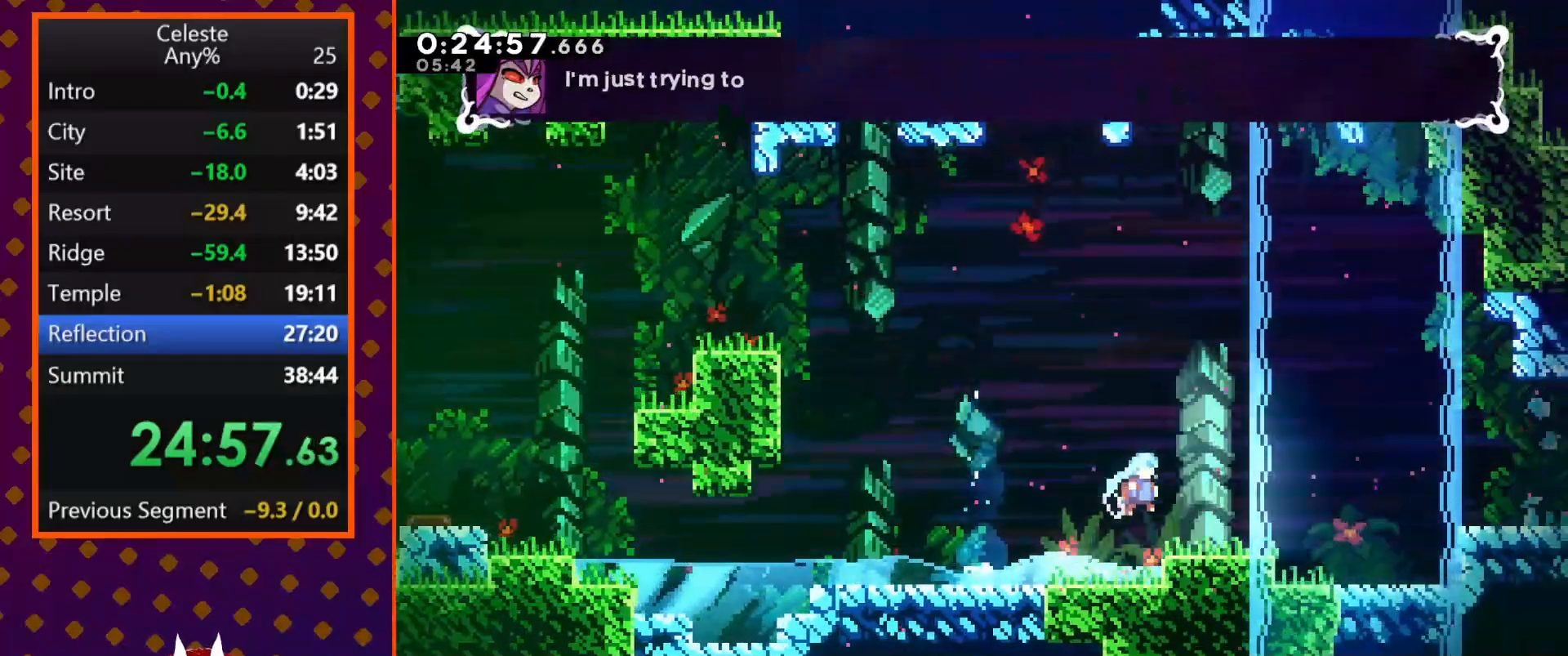
{"buttons": ["CROSS", "DPAD_RIGHT"], "left_stick": "center", "events": [[333, "CROSS", "down"]]}
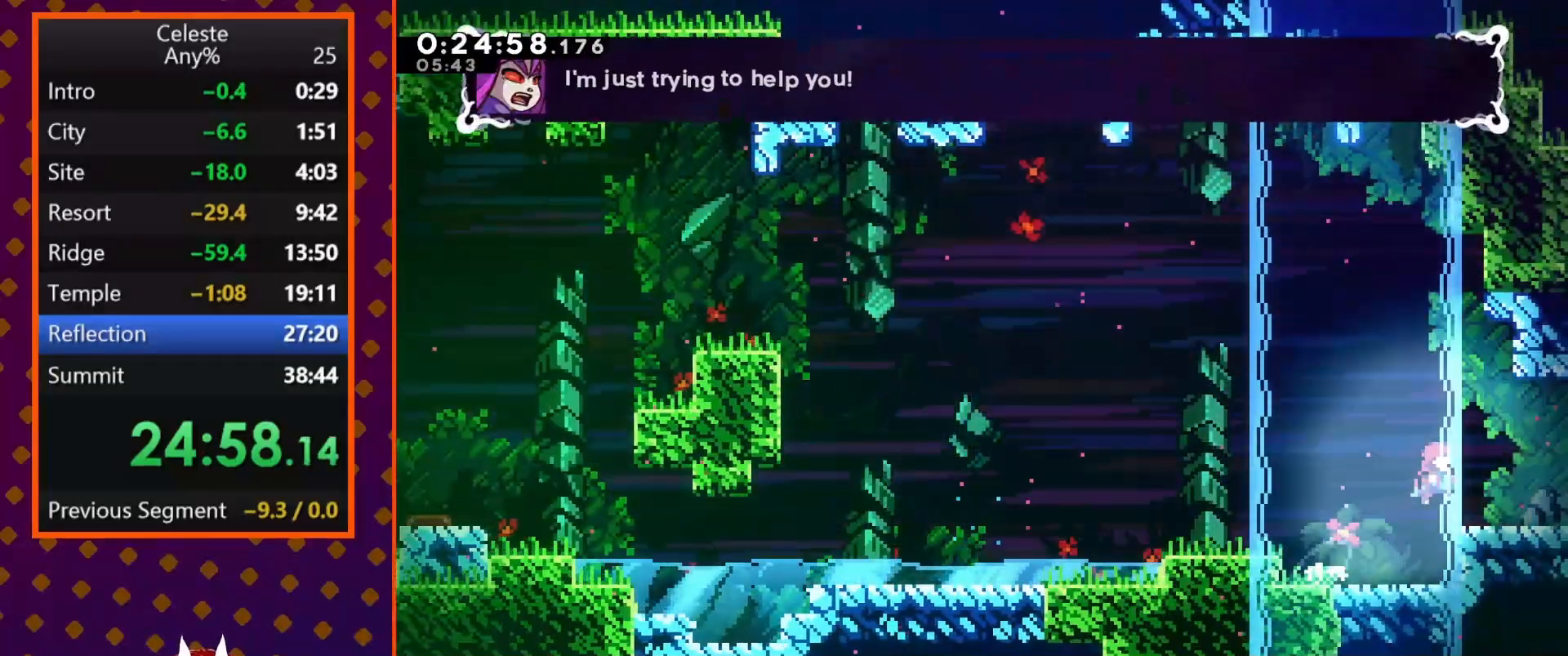
{"buttons": ["CROSS", "DPAD_RIGHT"], "left_stick": "center", "events": [[33, "CROSS", "up"], [33, "DPAD_DOWN", "down"], [67, "SQUARE", "down"], [133, "SQUARE", "up"], [200, "CROSS", "down"], [267, "DPAD_DOWN", "up"]]}
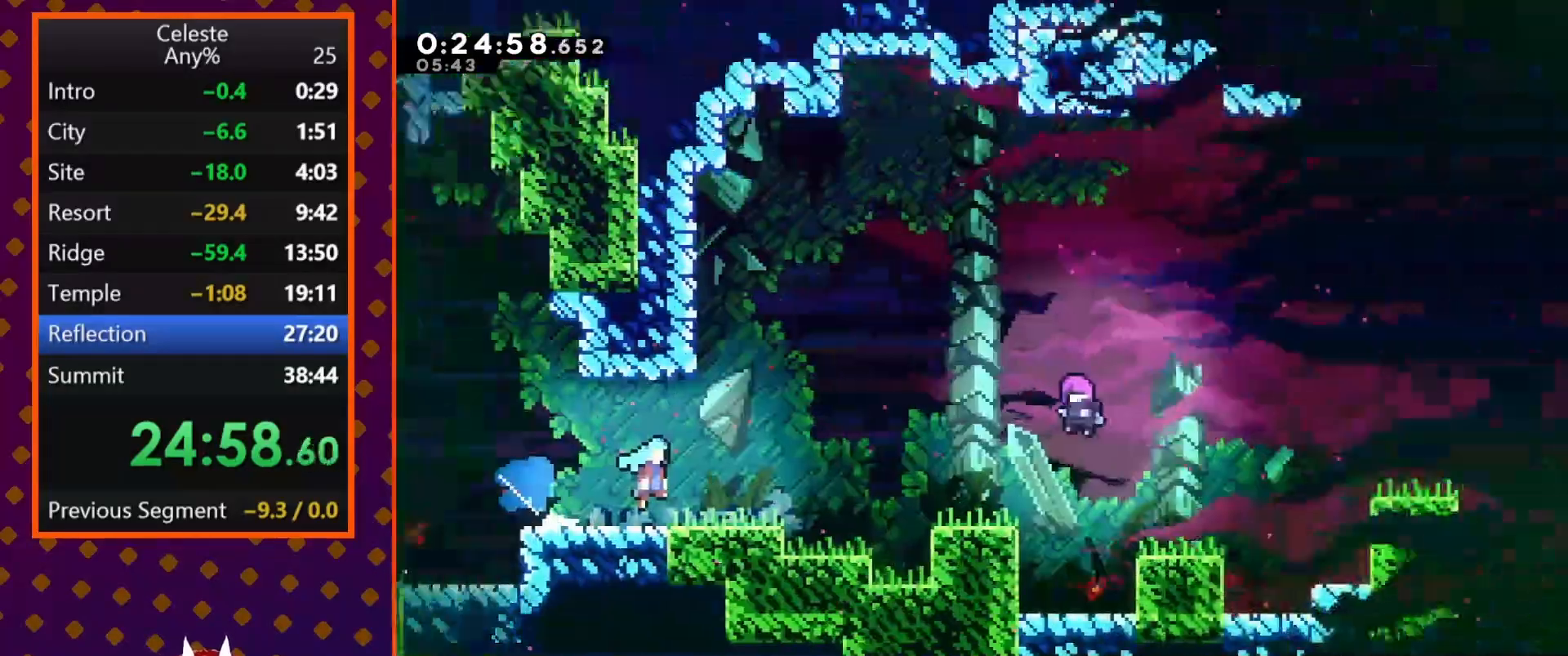
{"buttons": [], "left_stick": "center", "events": [[367, "CROSS", "up"], [500, "DPAD_RIGHT", "up"]]}
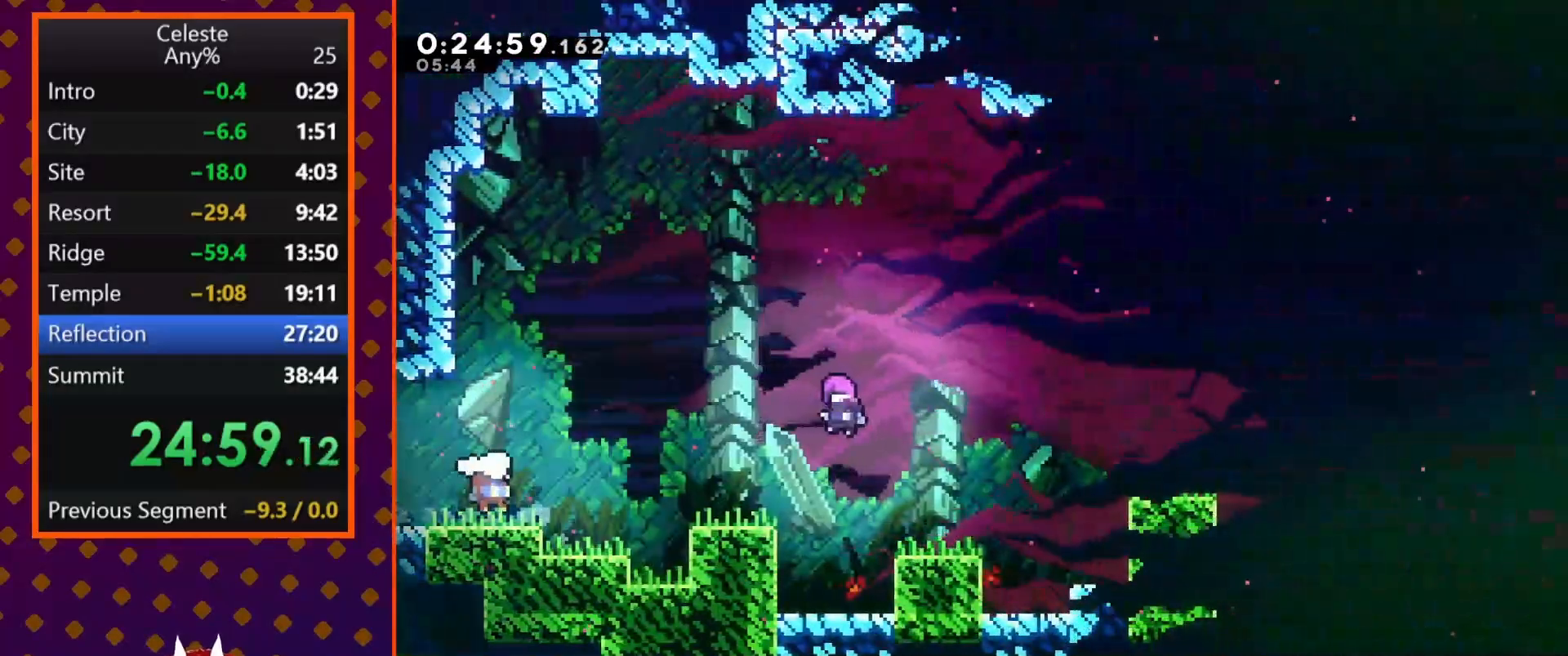
{"buttons": [], "left_stick": "center", "events": [[67, "START", "down"], [100, "TRIANGLE", "down"], [133, "START", "up"], [200, "TRIANGLE", "up"]]}
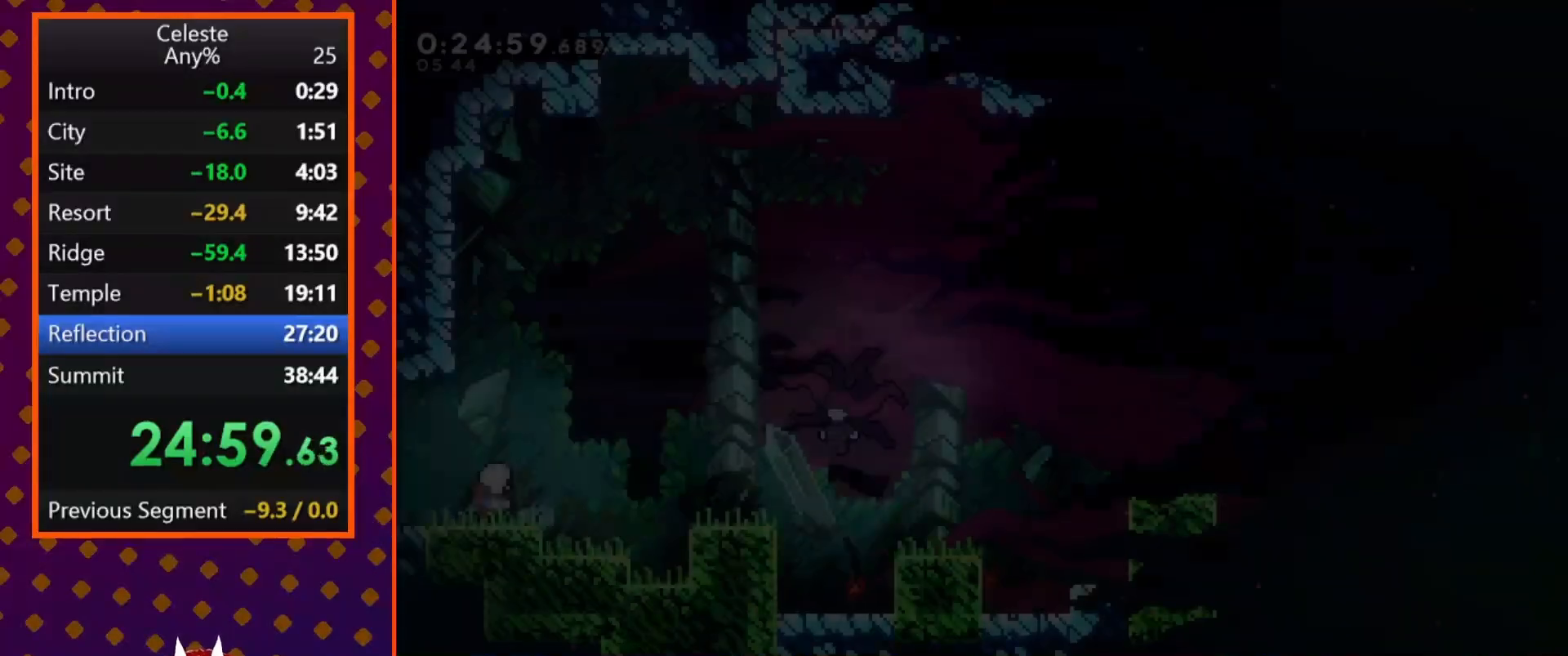
{"buttons": ["CROSS", "SQUARE", "DPAD_DOWN", "DPAD_RIGHT"], "left_stick": "center", "events": [[200, "DPAD_RIGHT", "down"], [233, "DPAD_DOWN", "down"], [300, "SQUARE", "down"], [367, "CROSS", "down"]]}
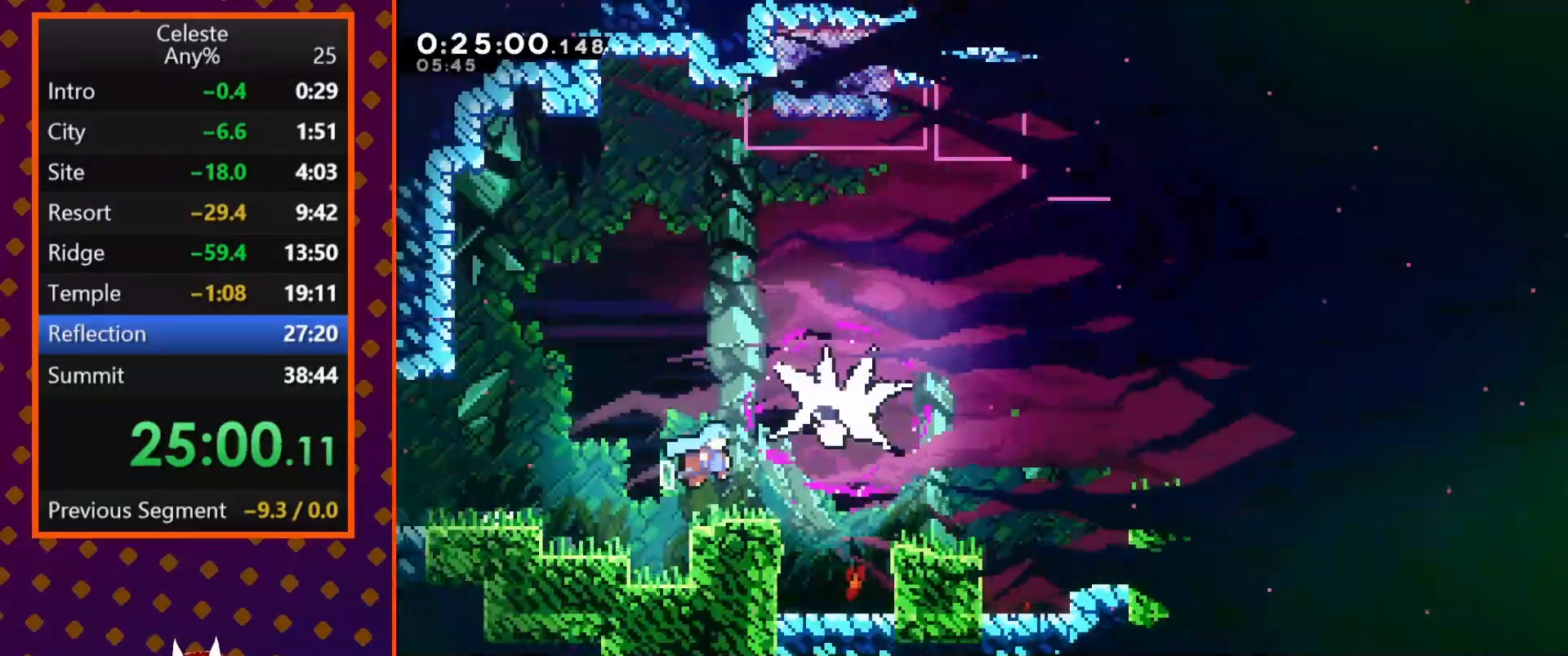
{"buttons": ["CROSS", "DPAD_RIGHT"], "left_stick": "center", "events": [[67, "DPAD_DOWN", "up"], [100, "CROSS", "up"], [133, "SQUARE", "up"], [367, "CROSS", "down"]]}
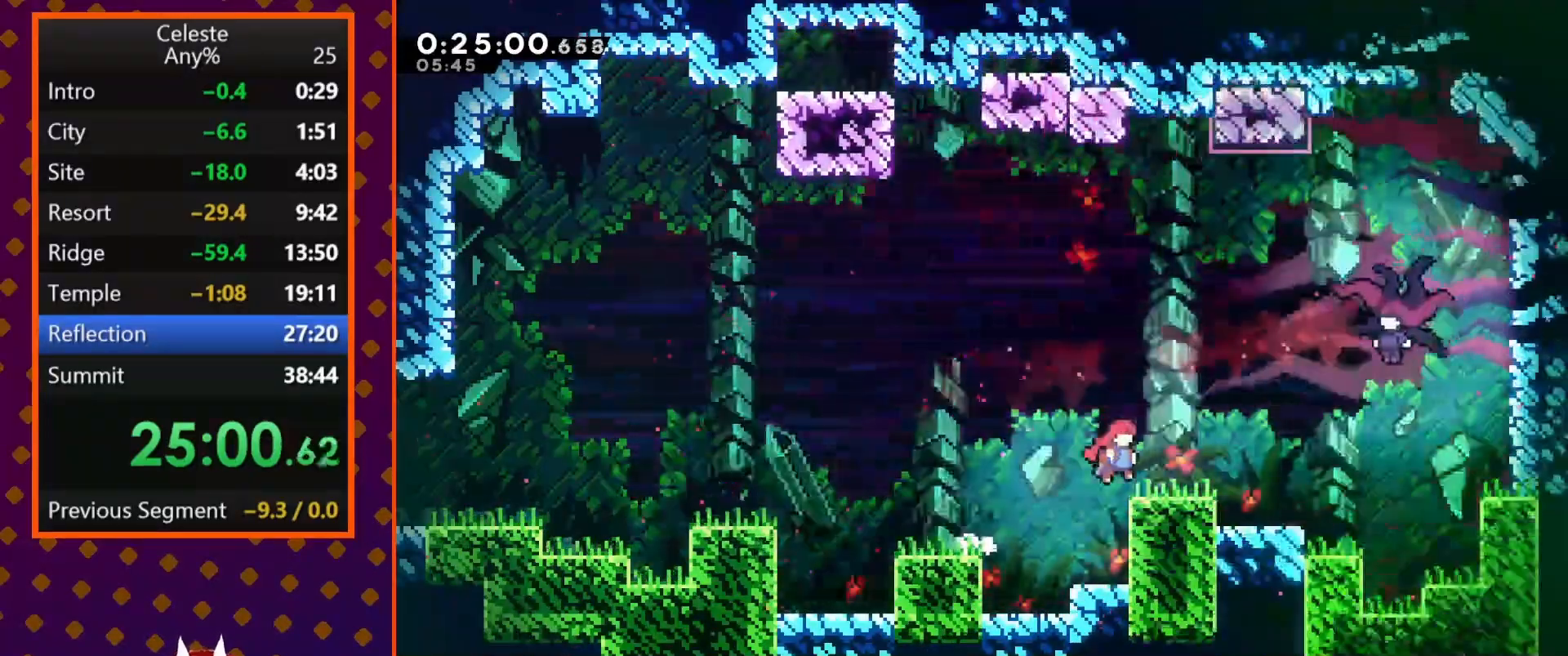
{"buttons": ["DPAD_RIGHT"], "left_stick": "center", "events": [[67, "CROSS", "up"], [67, "DPAD_UP", "down"], [200, "SQUARE", "down"], [300, "DPAD_UP", "up"], [333, "SQUARE", "up"]]}
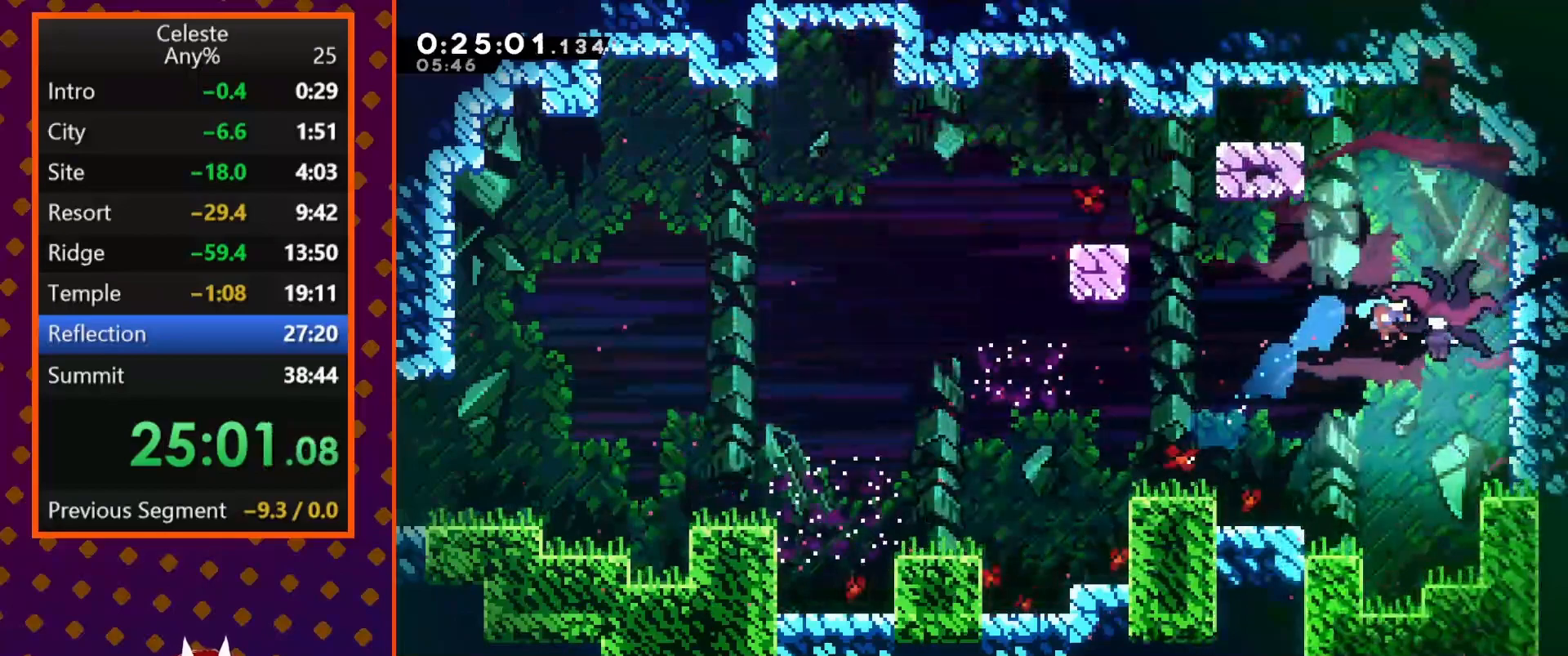
{"buttons": ["SQUARE", "DPAD_RIGHT"], "left_stick": "center", "events": [[33, "SQUARE", "down"], [133, "SQUARE", "up"], [200, "SQUARE", "down"], [267, "SQUARE", "up"], [300, "SQUARE", "down"], [400, "SQUARE", "up"], [433, "SQUARE", "down"]]}
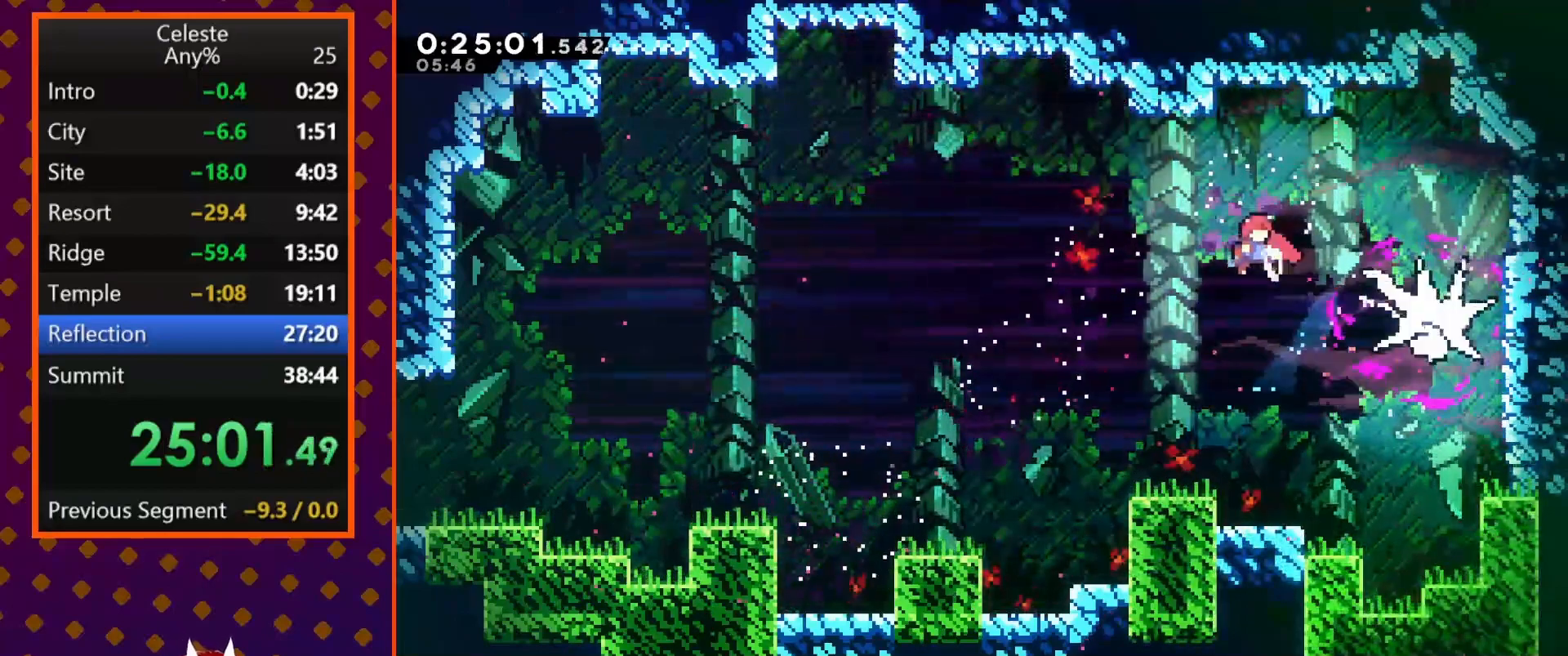
{"buttons": ["SQUARE", "DPAD_RIGHT"], "left_stick": "center", "events": [[33, "SQUARE", "up"], [100, "SQUARE", "down"], [200, "SQUARE", "up"], [267, "SQUARE", "down"]]}
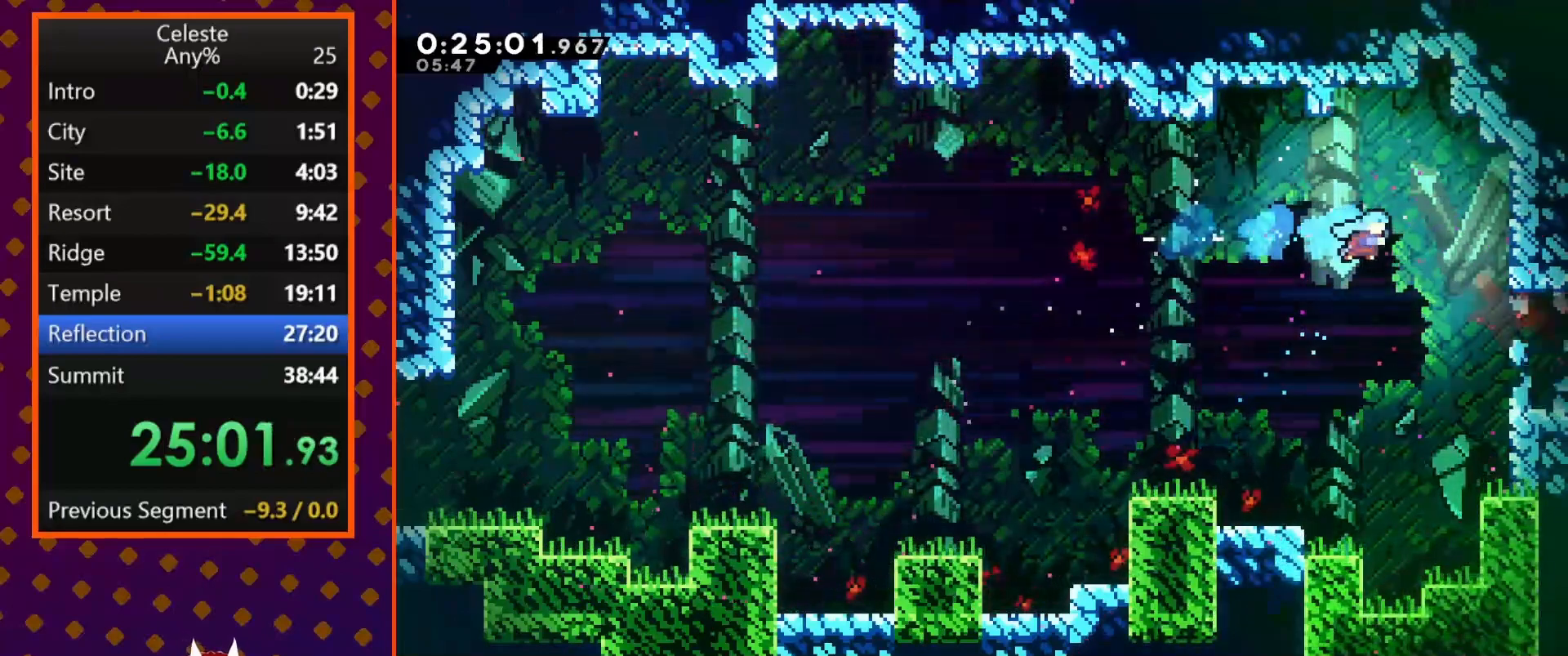
{"buttons": ["R2", "DPAD_RIGHT"], "left_stick": "center", "events": [[67, "SQUARE", "up"], [100, "R2", "down"], [433, "CROSS", "down"], [467, "CROSS", "up"]]}
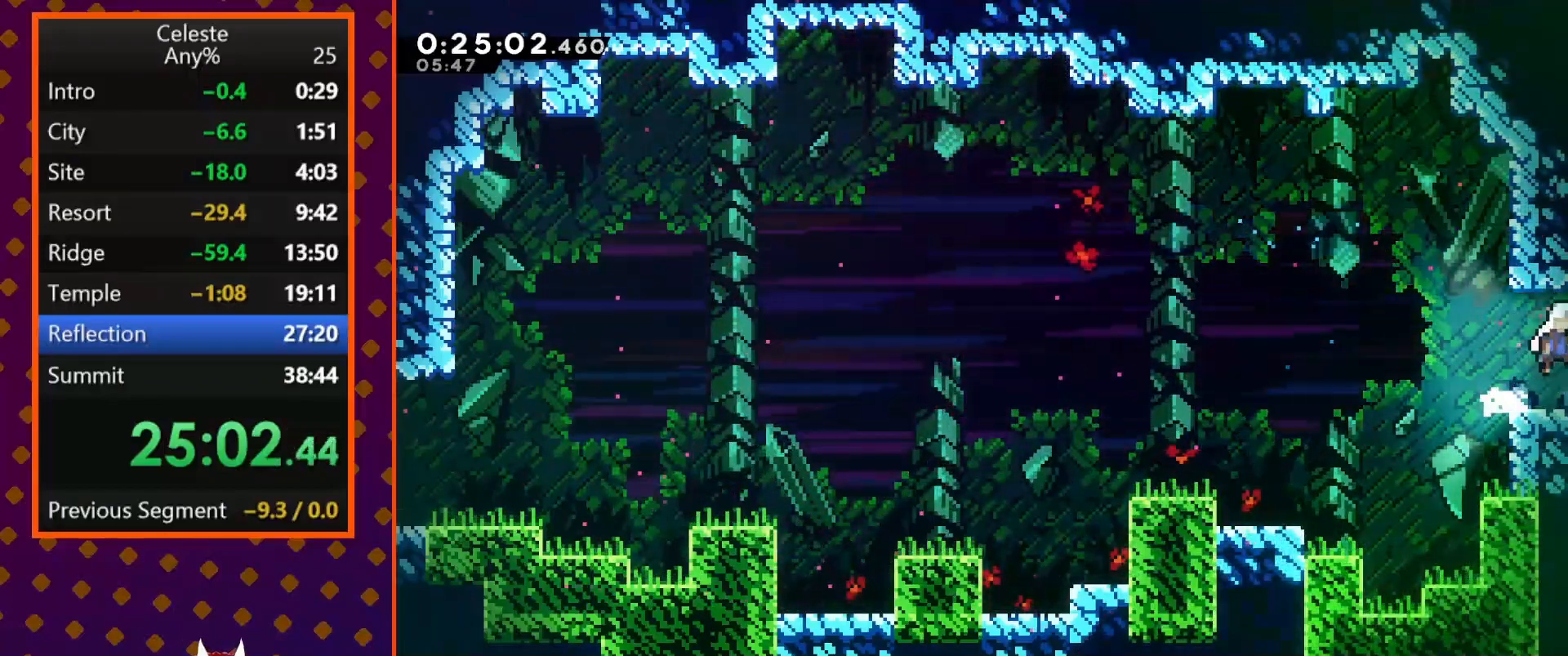
{"buttons": ["DPAD_RIGHT"], "left_stick": "center", "events": [[300, "R2", "up"]]}
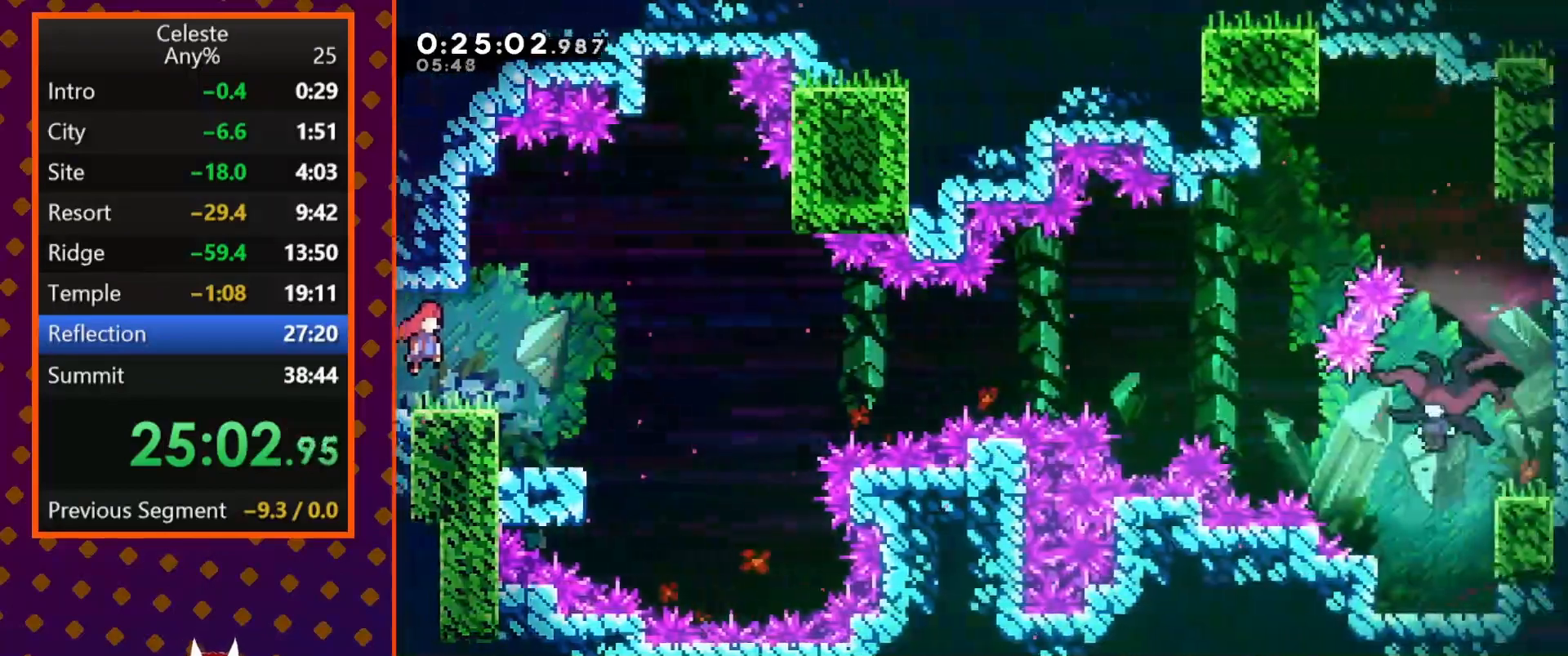
{"buttons": ["DPAD_LEFT"], "left_stick": "center", "events": [[433, "DPAD_RIGHT", "up"], [500, "DPAD_LEFT", "down"]]}